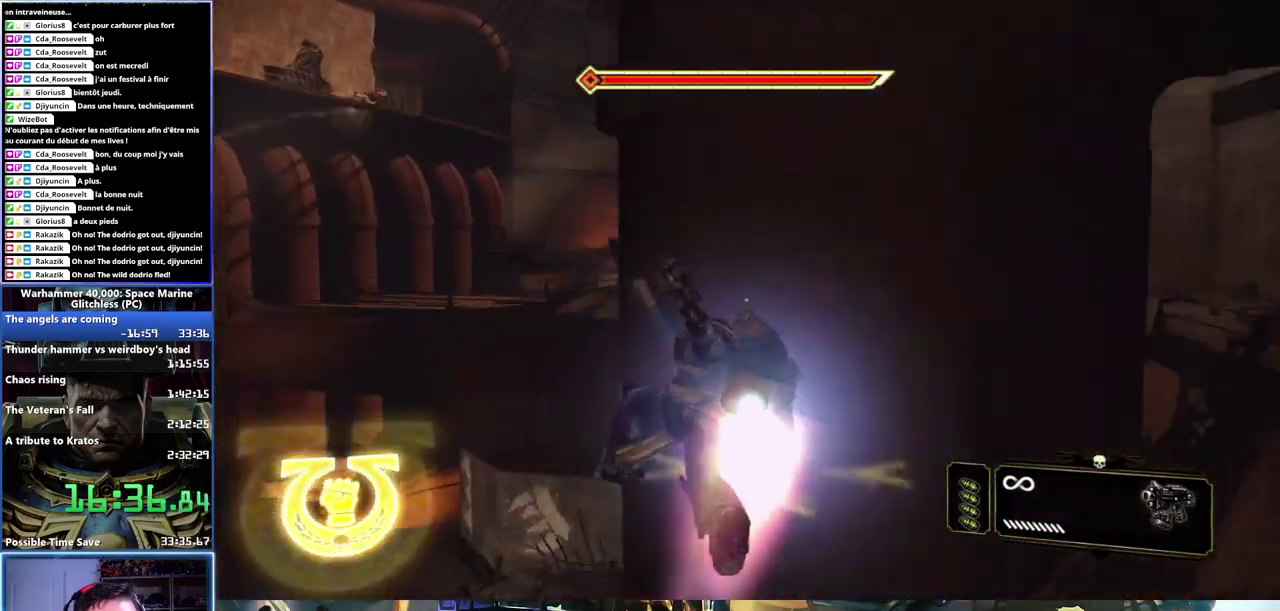
Gameplay with a controller (Xbox layout); each line is a JSON object with the inputs held at the frame after it. "button_events" lists button changes between this image and that frame as [ms after this image, input, new state], when the widget could be followed in between (sticks are given only as held states).
{"buttons": [], "left_stick": "center", "right_stick": "center", "button_events": []}
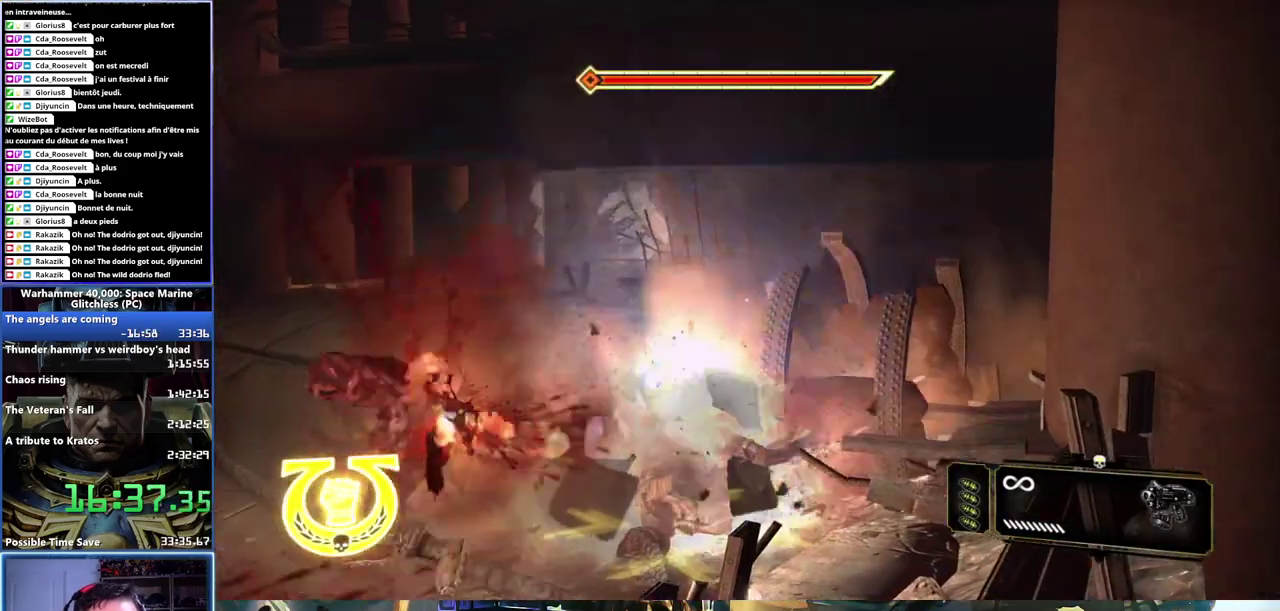
{"buttons": [], "left_stick": "up-left", "right_stick": "center", "button_events": []}
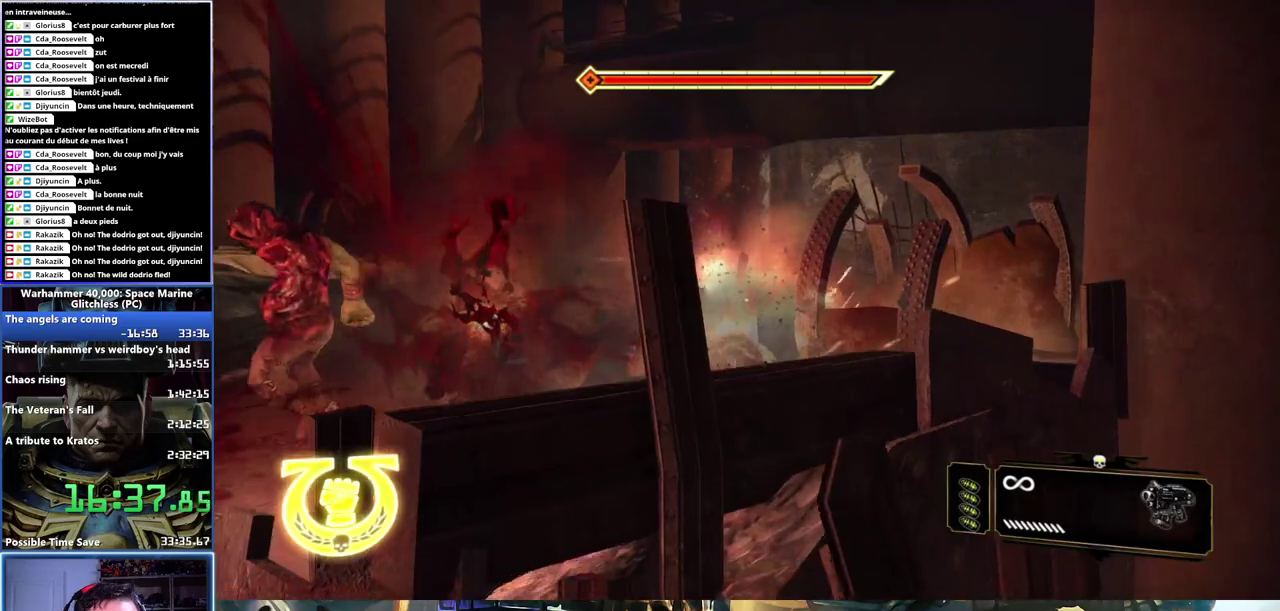
{"buttons": [], "left_stick": "up-left", "right_stick": "center", "button_events": []}
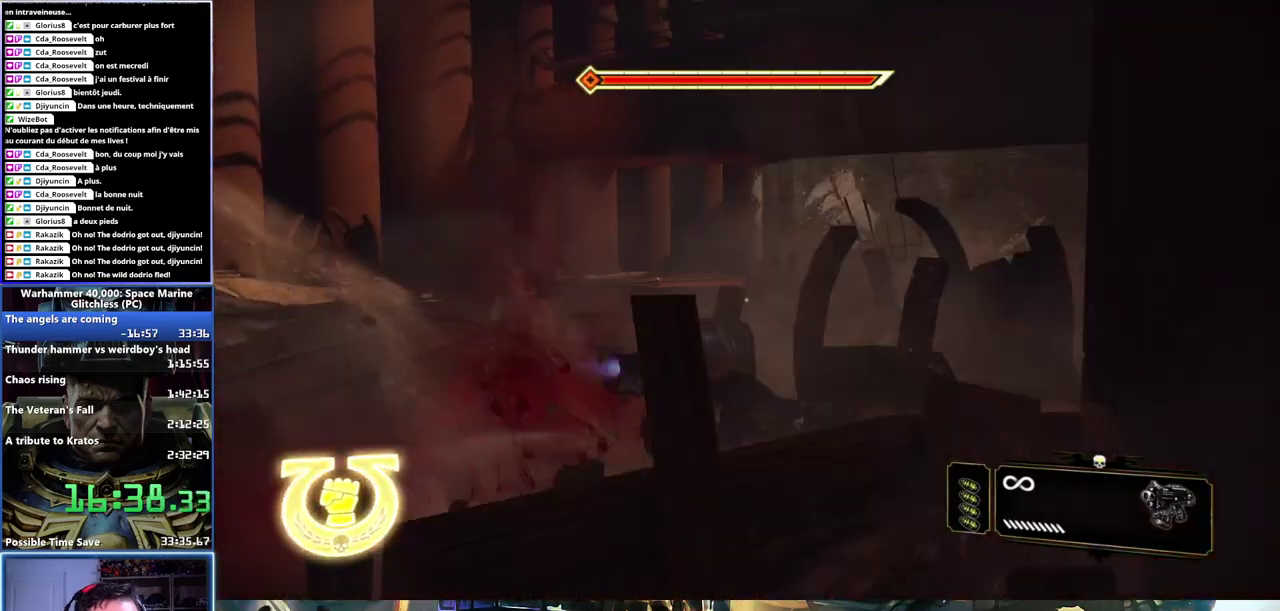
{"buttons": ["A", "L3"], "left_stick": "up", "right_stick": "center"}
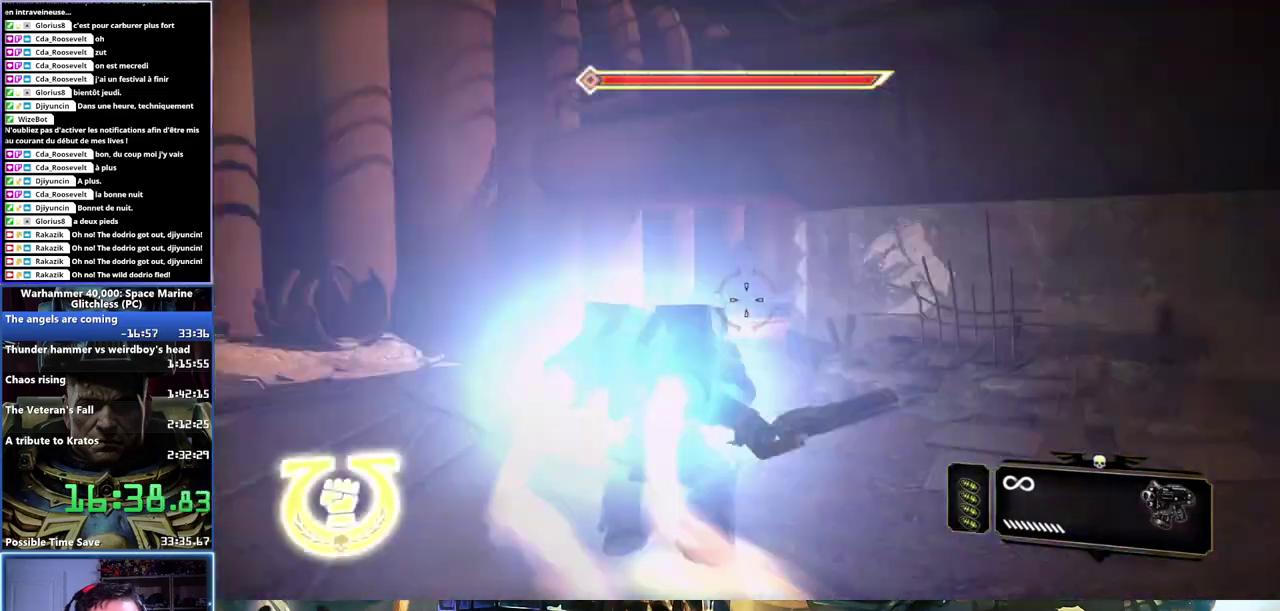
{"buttons": [], "left_stick": "up", "right_stick": "center"}
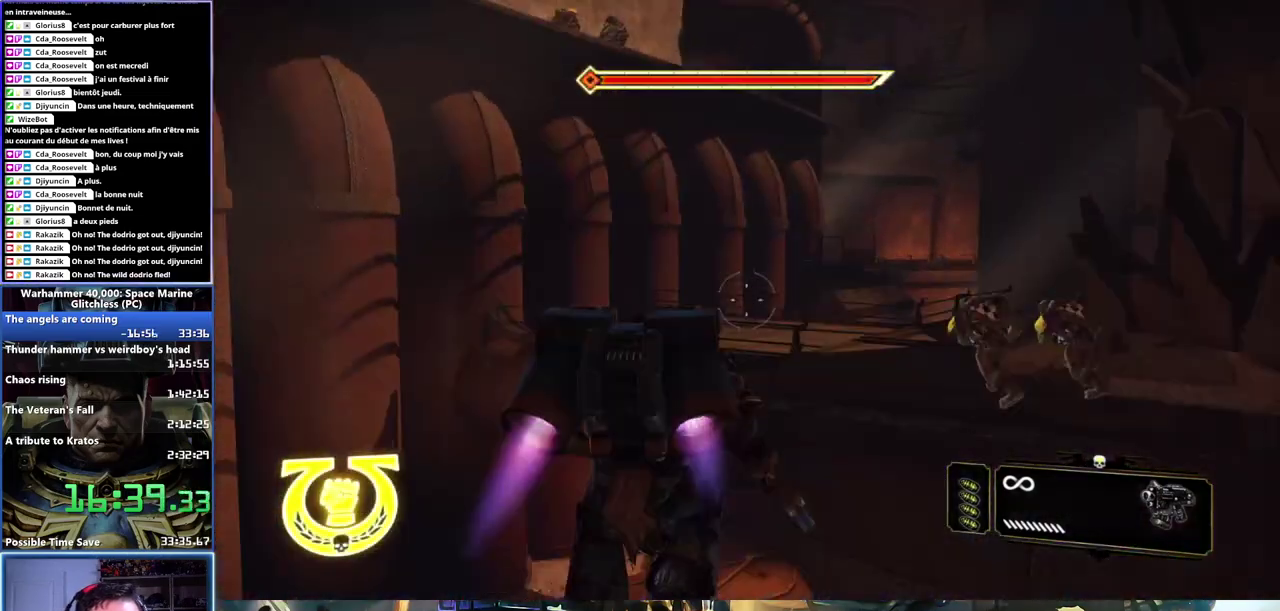
{"buttons": [], "left_stick": "up", "right_stick": "center", "button_events": []}
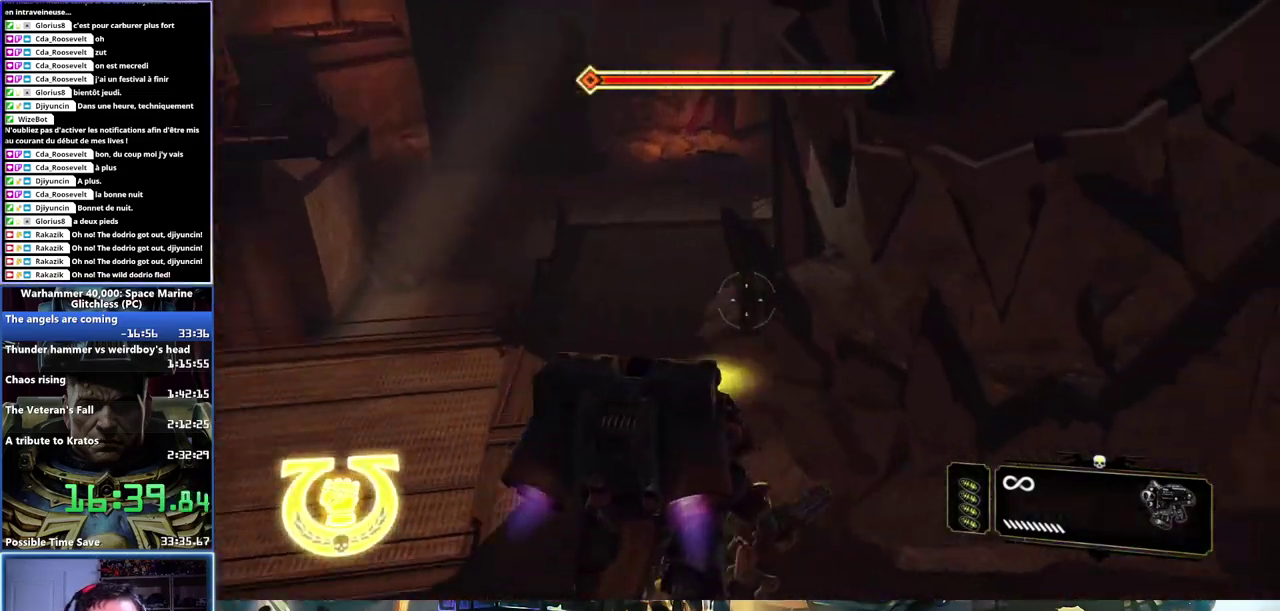
{"buttons": [], "left_stick": "up", "right_stick": "center", "button_events": [[33, "X", "down"], [167, "X", "up"], [217, "X", "down"], [317, "X", "up"]]}
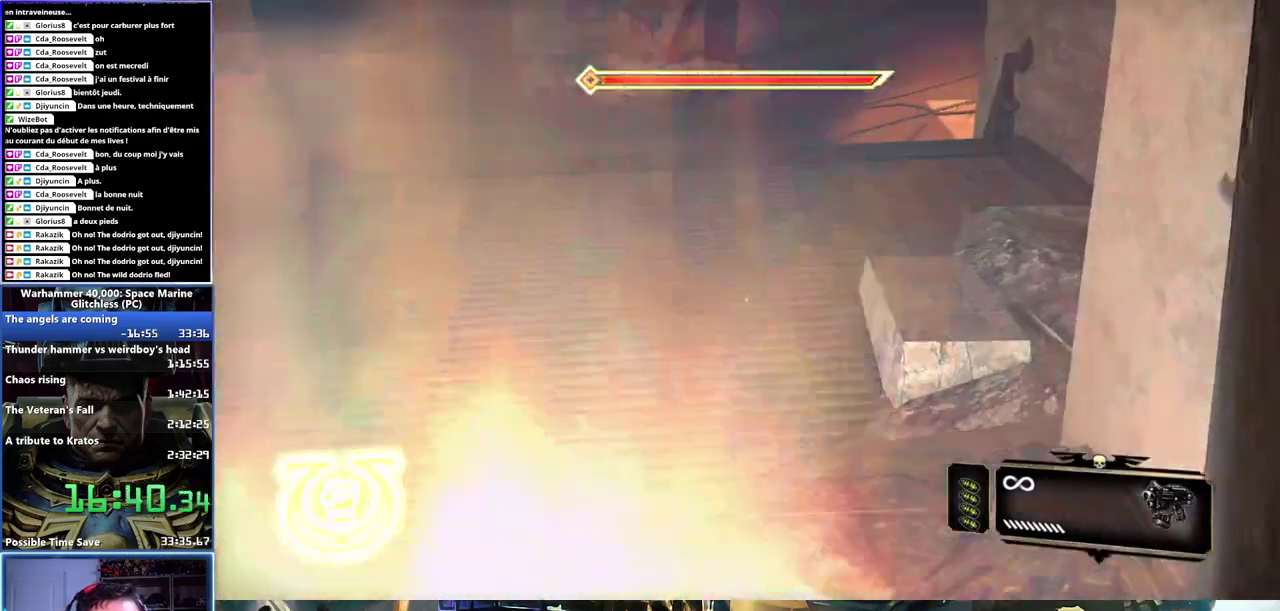
{"buttons": [], "left_stick": "up-left", "right_stick": "center", "button_events": []}
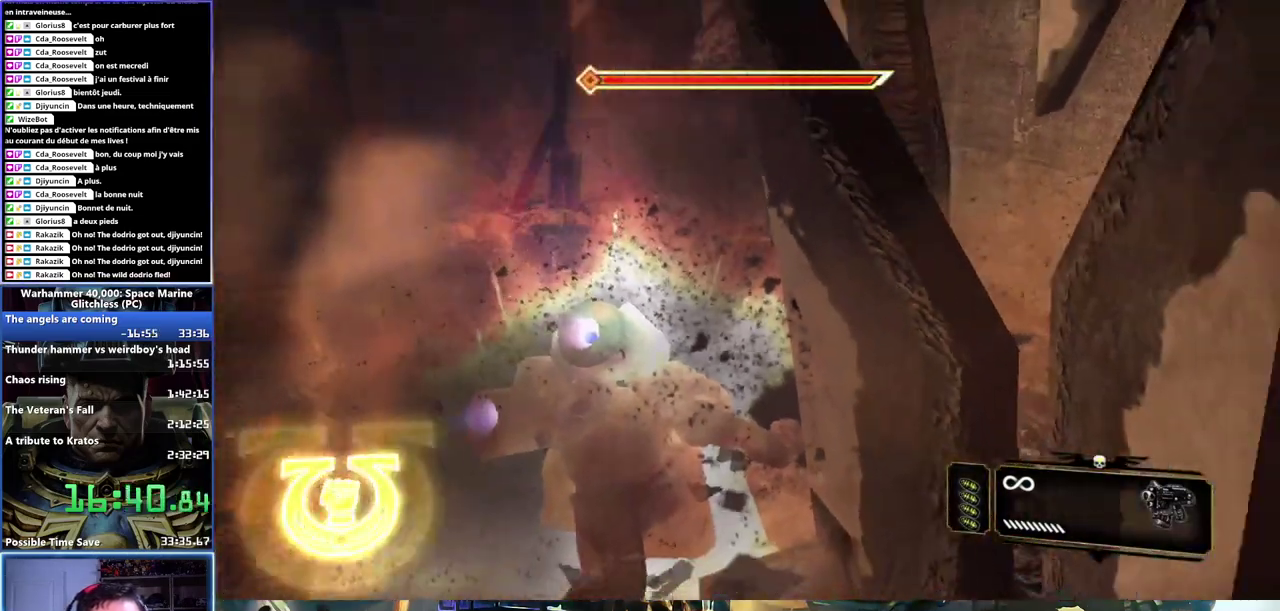
{"buttons": [], "left_stick": "up-left", "right_stick": "center", "button_events": []}
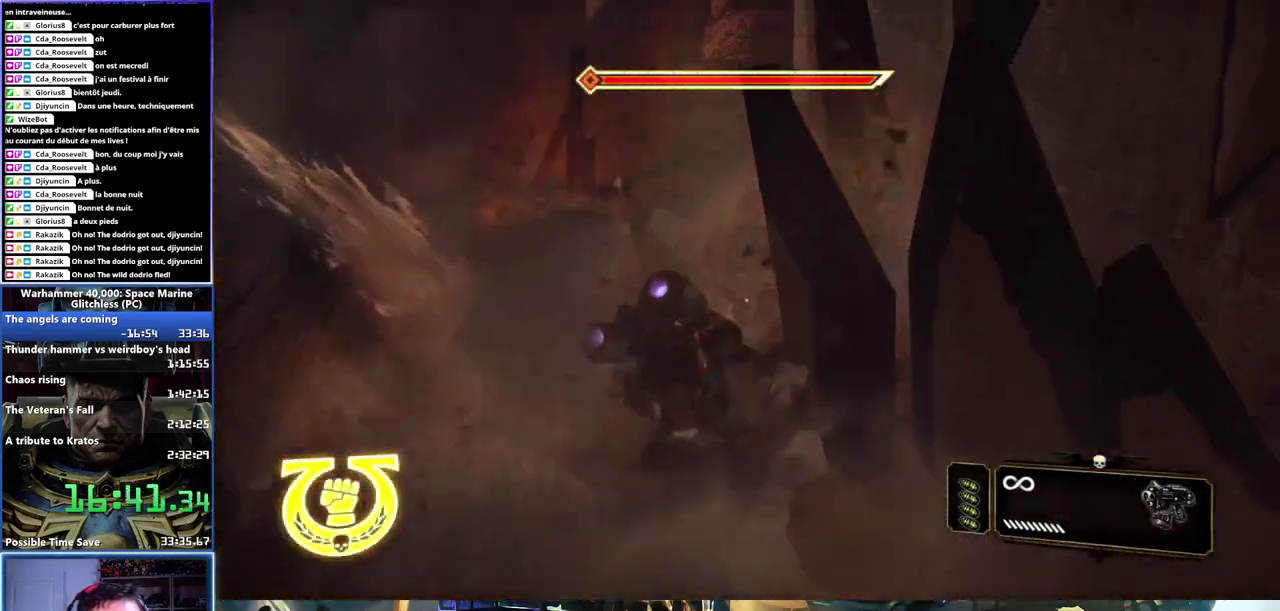
{"buttons": ["A", "L3"], "left_stick": "up", "right_stick": "center"}
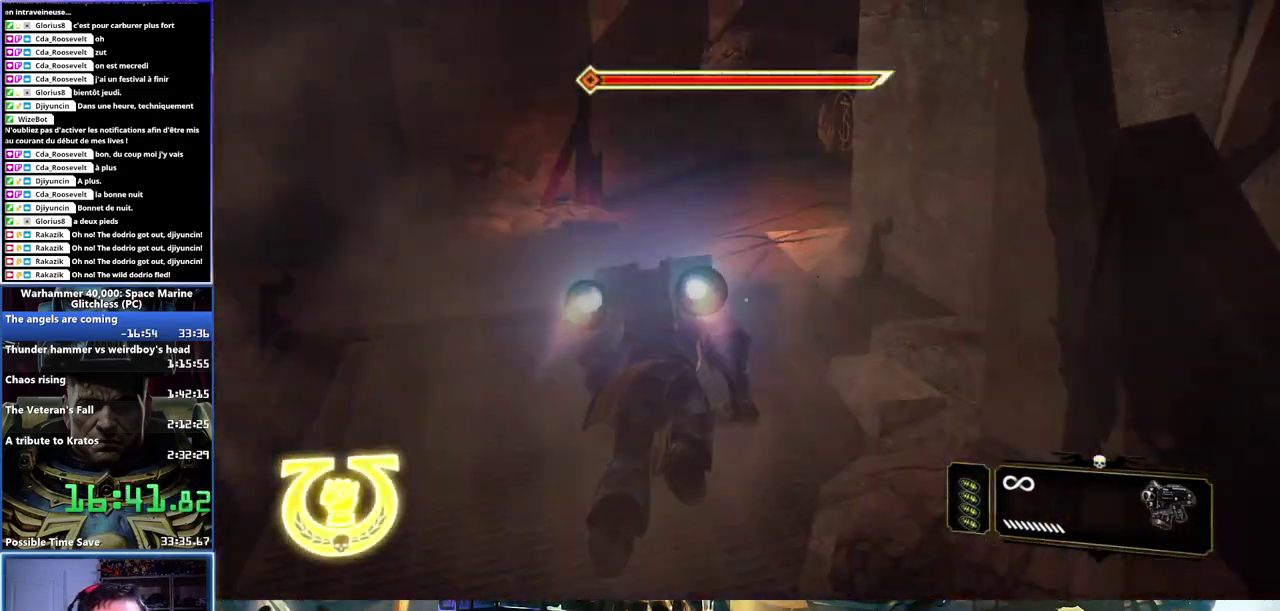
{"buttons": [], "left_stick": "up", "right_stick": "right"}
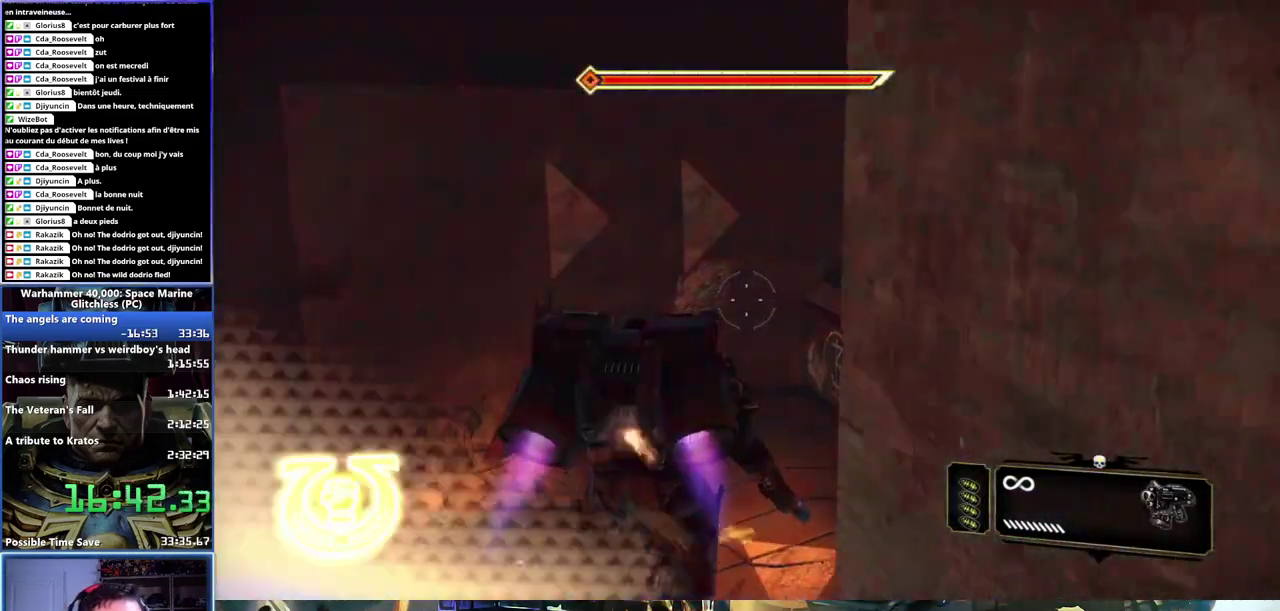
{"buttons": [], "left_stick": "up", "right_stick": "up-right", "button_events": []}
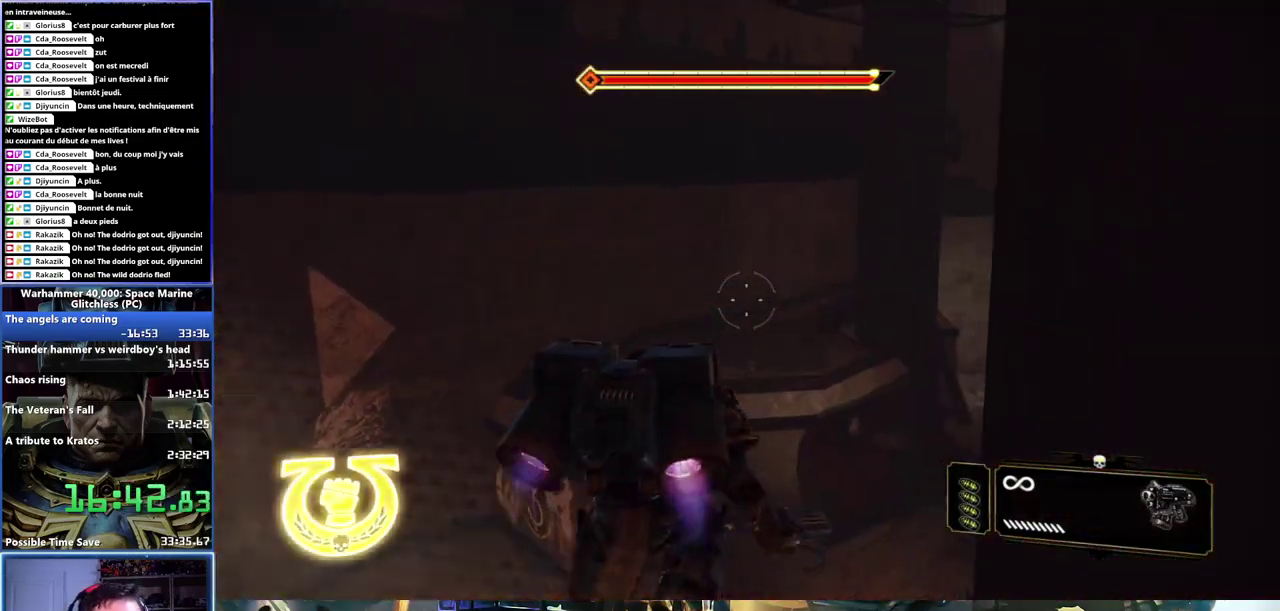
{"buttons": [], "left_stick": "up", "right_stick": "center", "button_events": []}
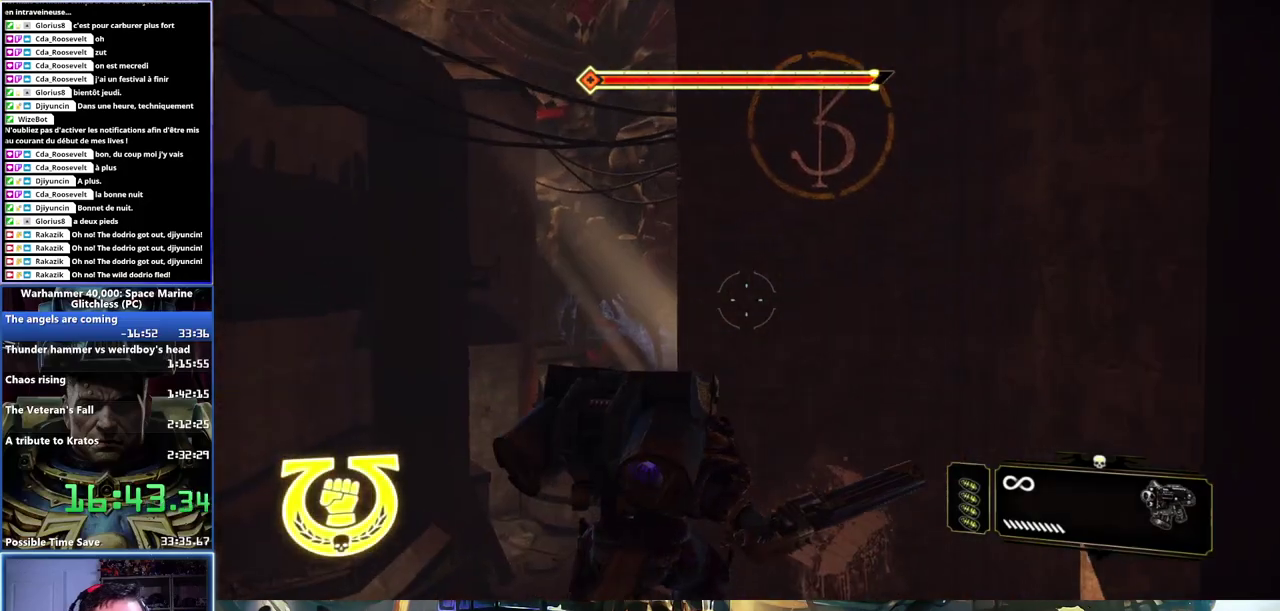
{"buttons": [], "left_stick": "up-left", "right_stick": "center", "button_events": [[33, "X", "down"], [83, "X", "up"]]}
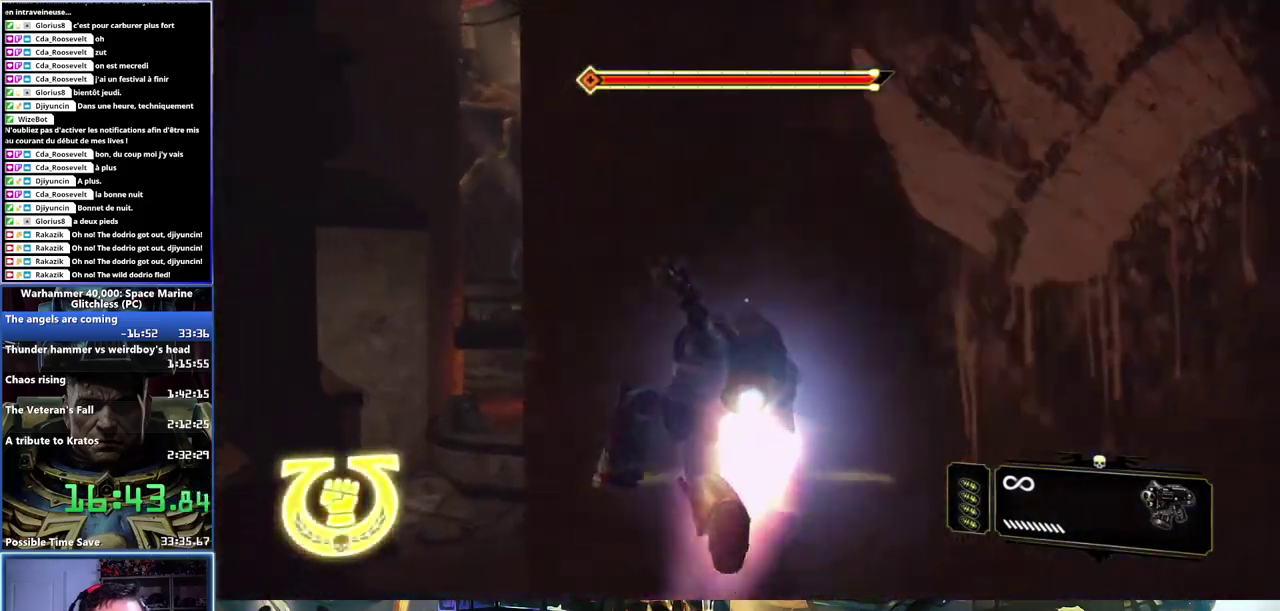
{"buttons": [], "left_stick": "left", "right_stick": "center", "button_events": []}
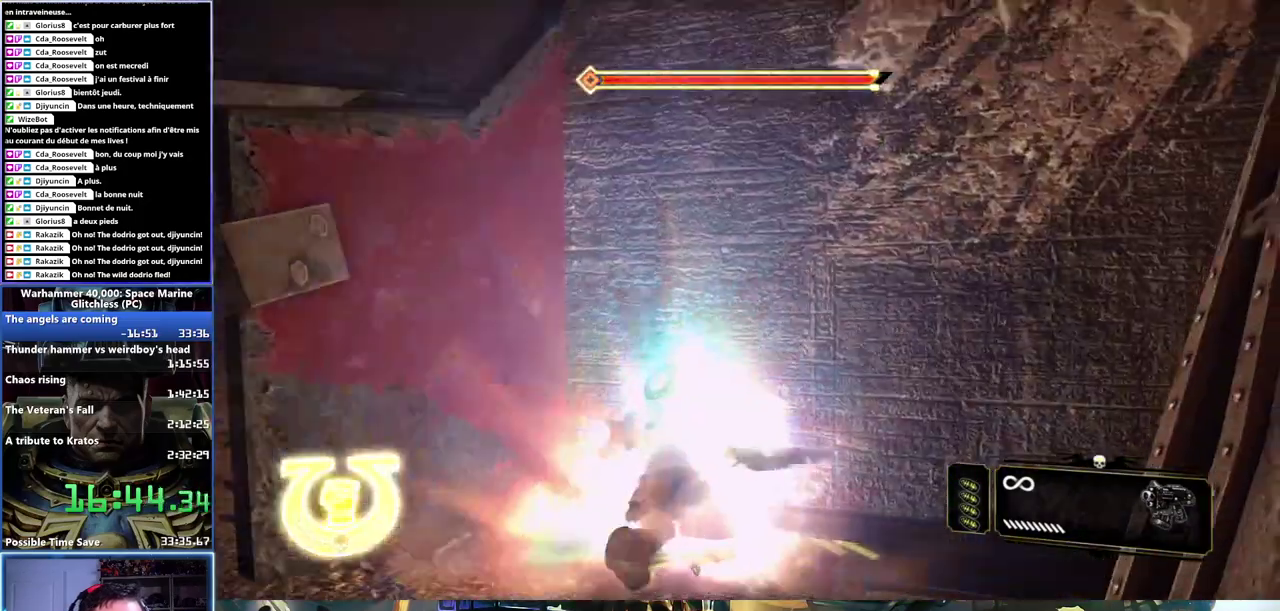
{"buttons": [], "left_stick": "center", "right_stick": "up-left", "button_events": []}
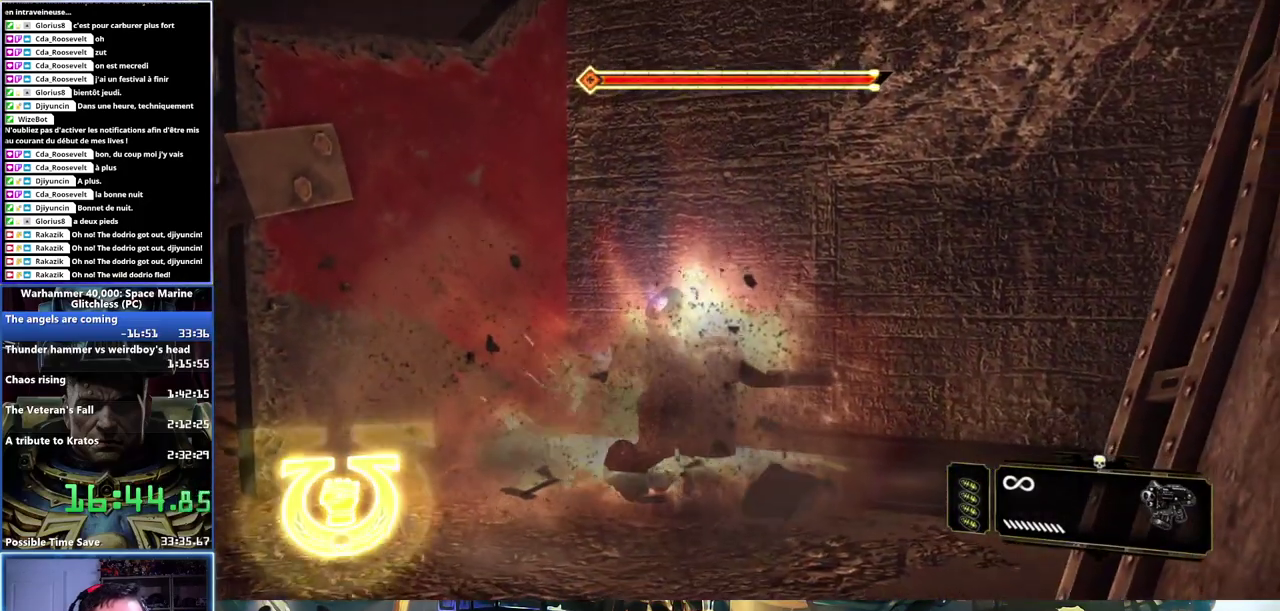
{"buttons": [], "left_stick": "down-left", "right_stick": "center", "button_events": []}
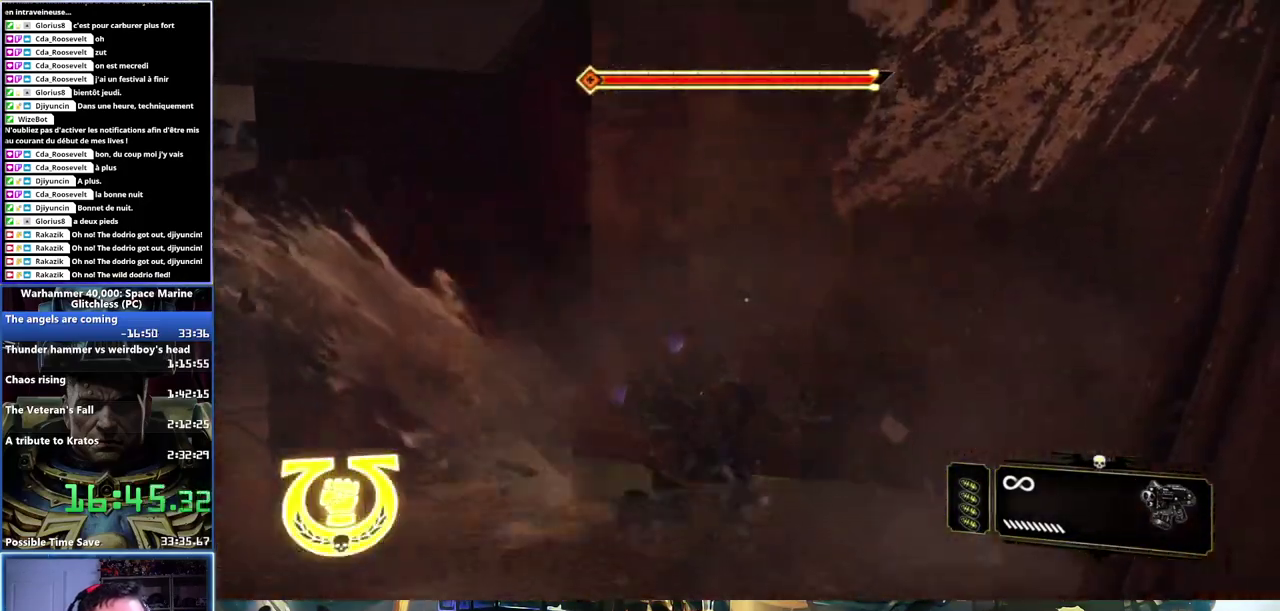
{"buttons": ["A"], "left_stick": "center", "right_stick": "center", "button_events": [[317, "A", "down"]]}
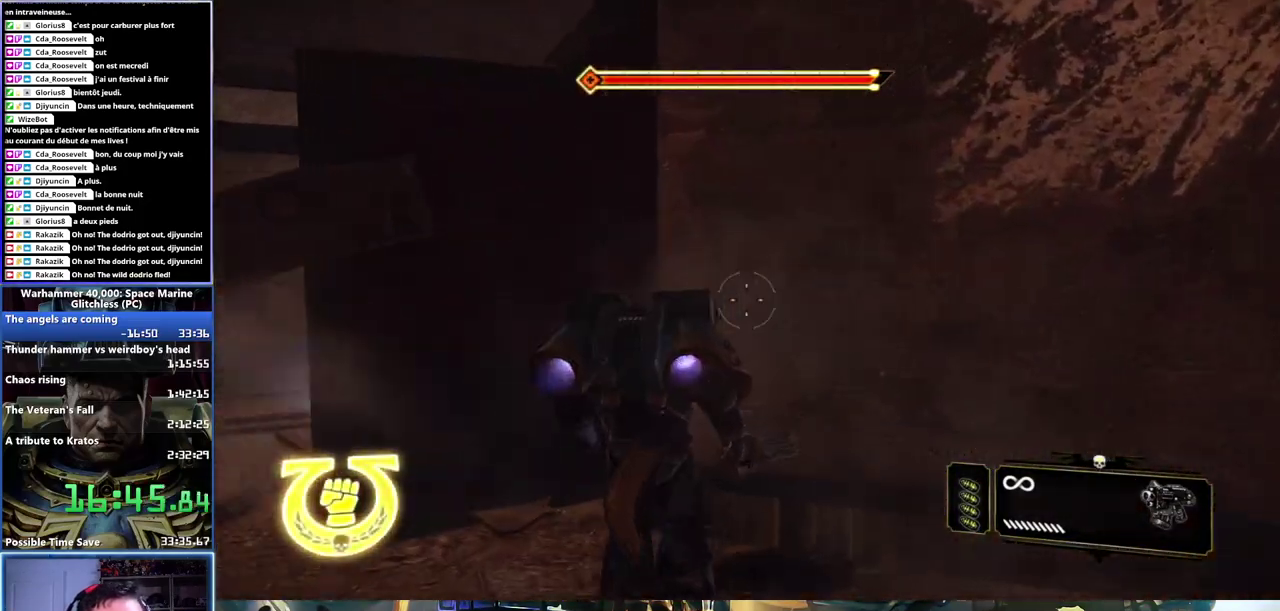
{"buttons": [], "left_stick": "up", "right_stick": "center", "button_events": [[400, "A", "up"]]}
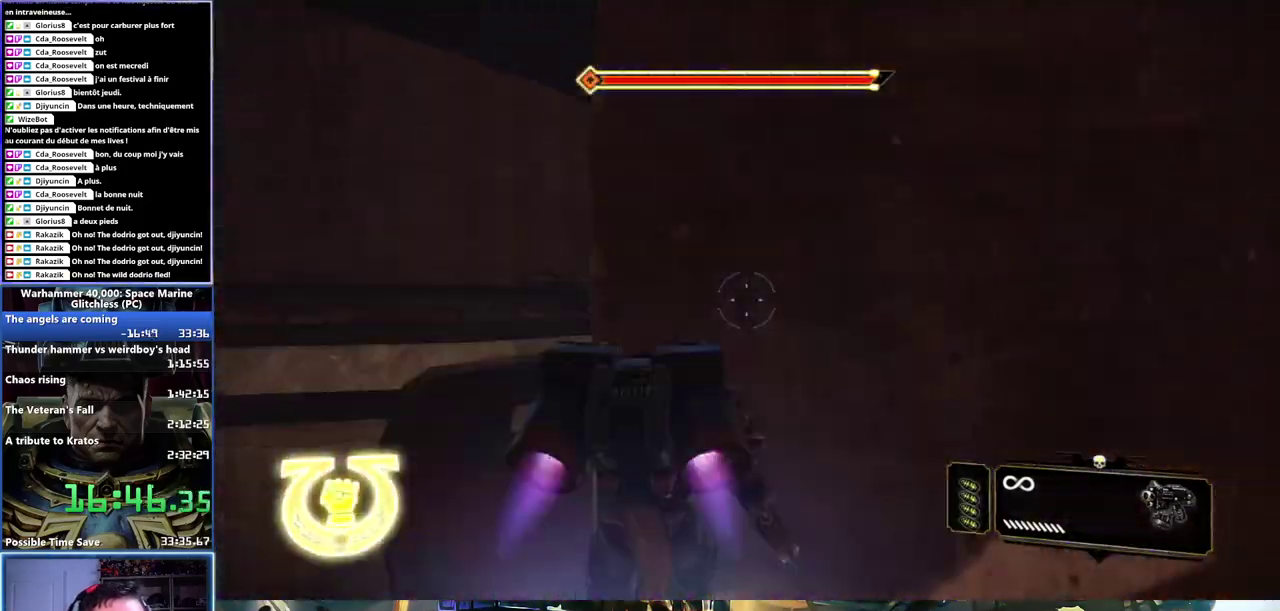
{"buttons": [], "left_stick": "left", "right_stick": "left", "button_events": []}
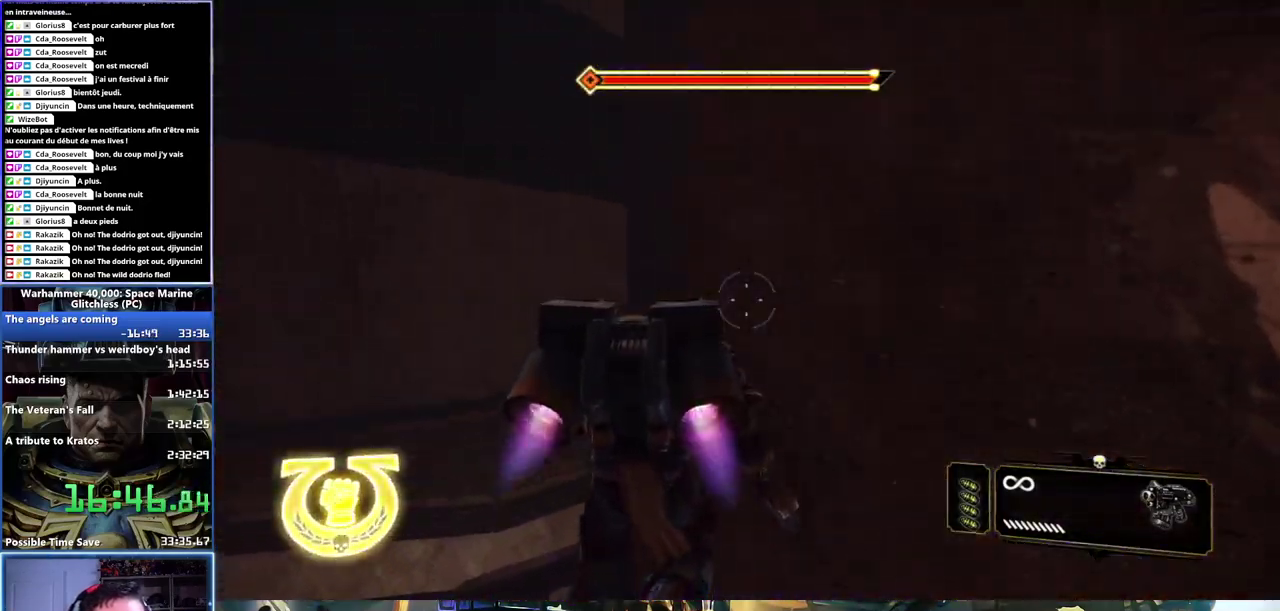
{"buttons": [], "left_stick": "up", "right_stick": "center", "button_events": []}
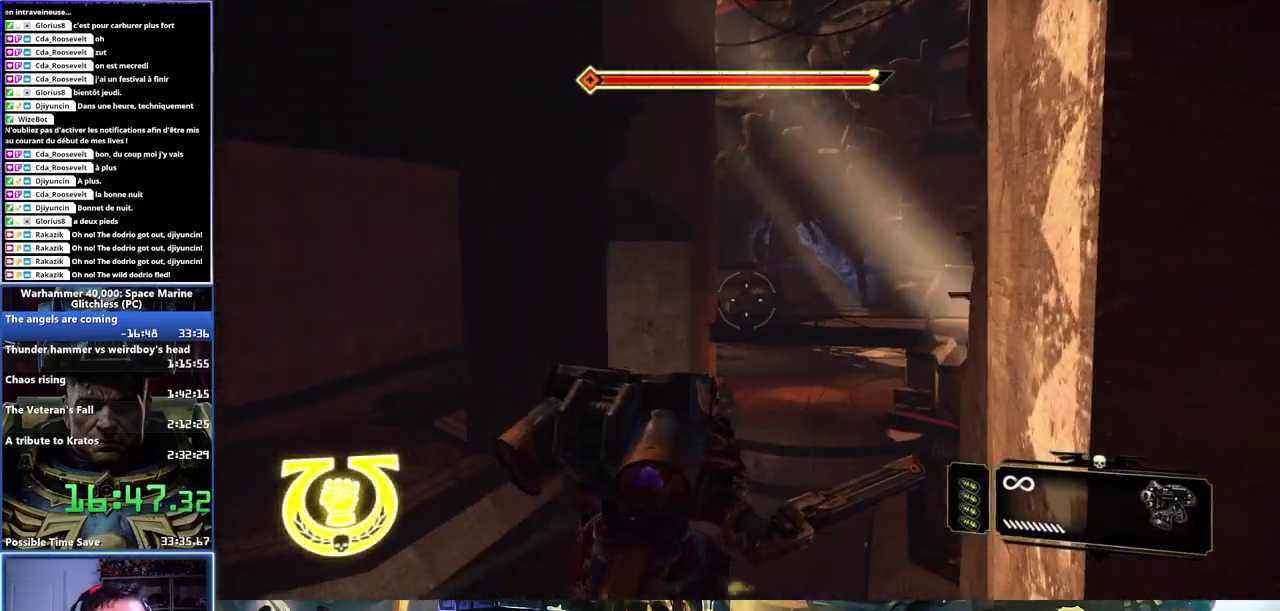
{"buttons": [], "left_stick": "up", "right_stick": "center", "button_events": [[67, "X", "down"], [383, "X", "up"]]}
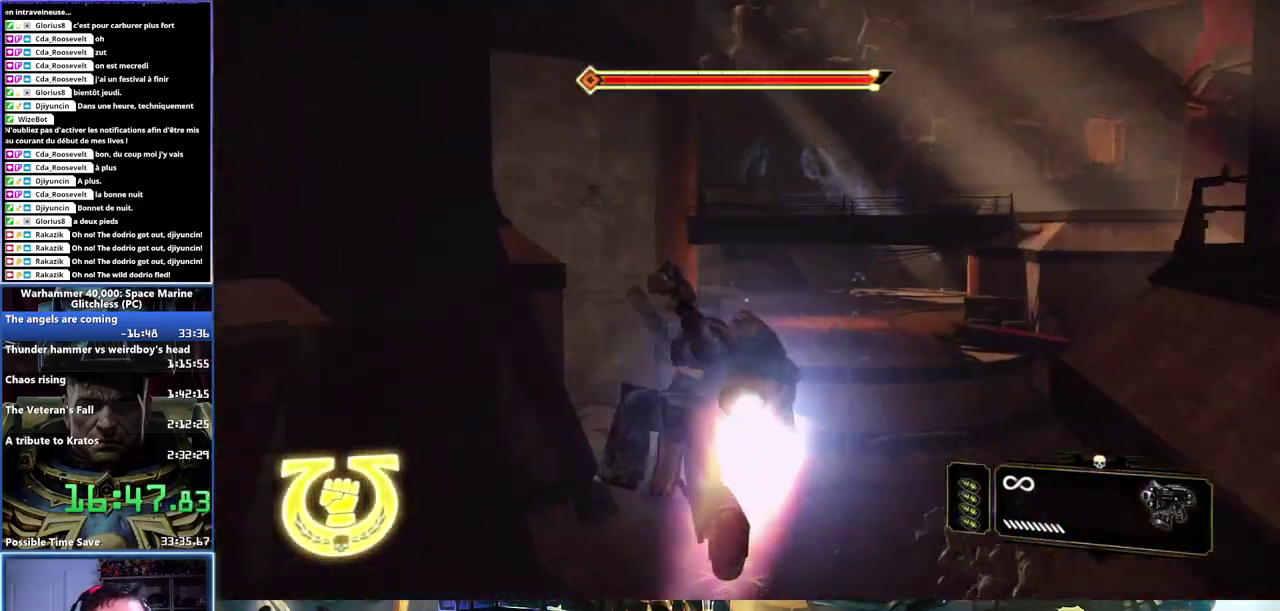
{"buttons": [], "left_stick": "up-right", "right_stick": "center", "button_events": []}
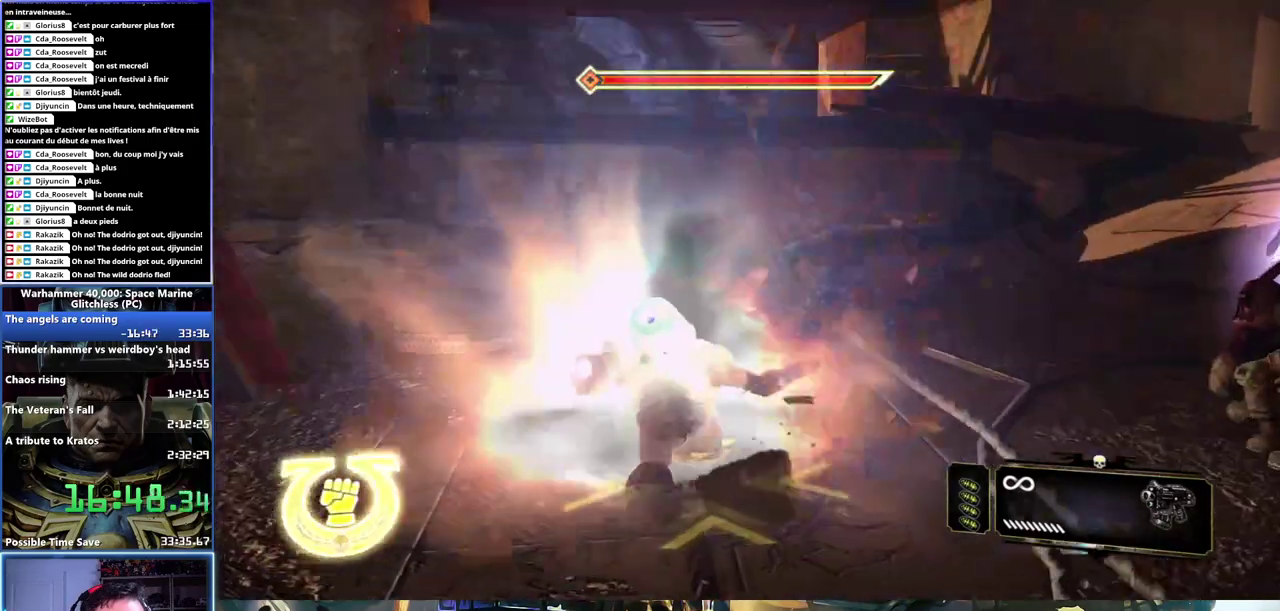
{"buttons": [], "left_stick": "center", "right_stick": "center", "button_events": []}
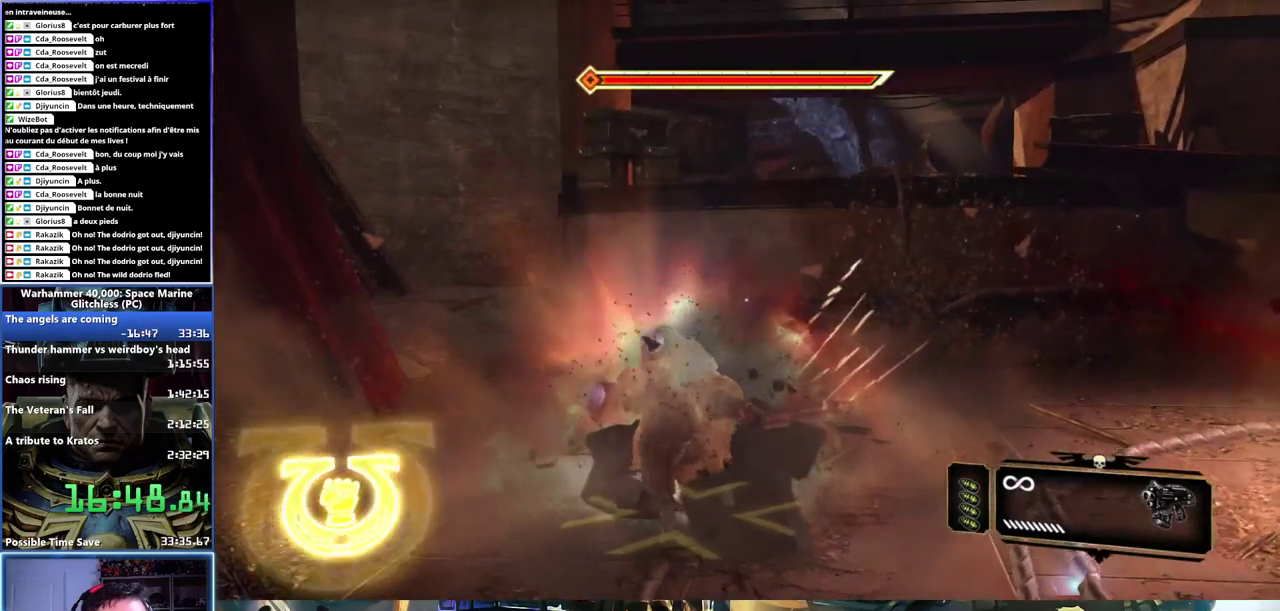
{"buttons": [], "left_stick": "up", "right_stick": "center", "button_events": []}
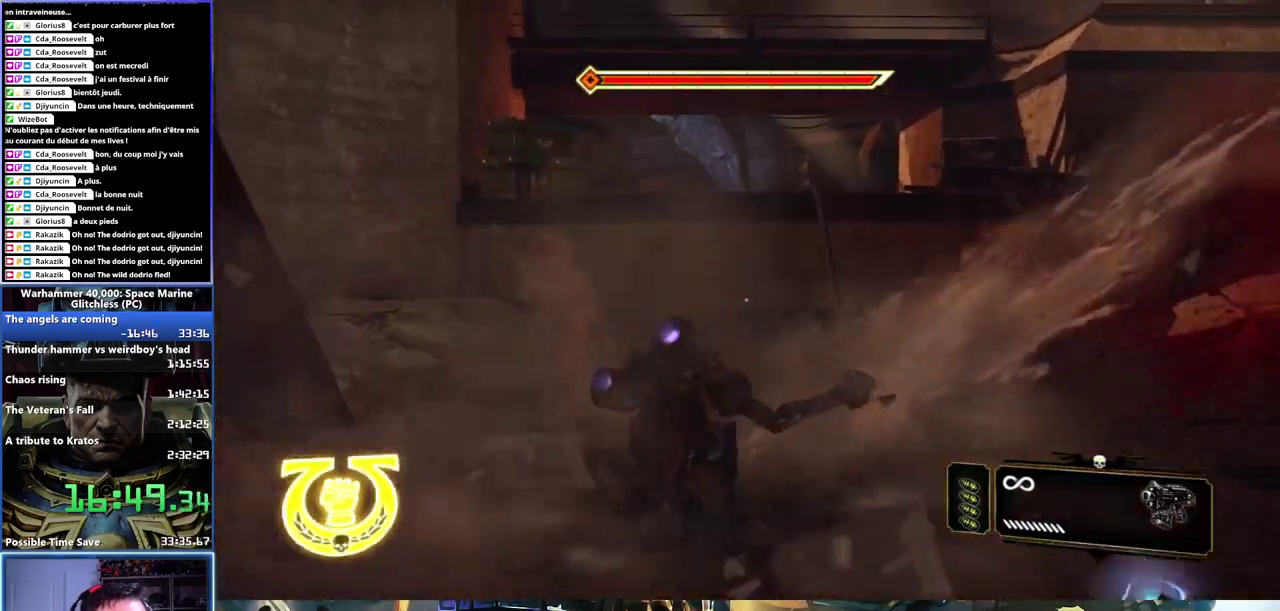
{"buttons": ["A"], "left_stick": "up", "right_stick": "center", "button_events": [[50, "A", "down"]]}
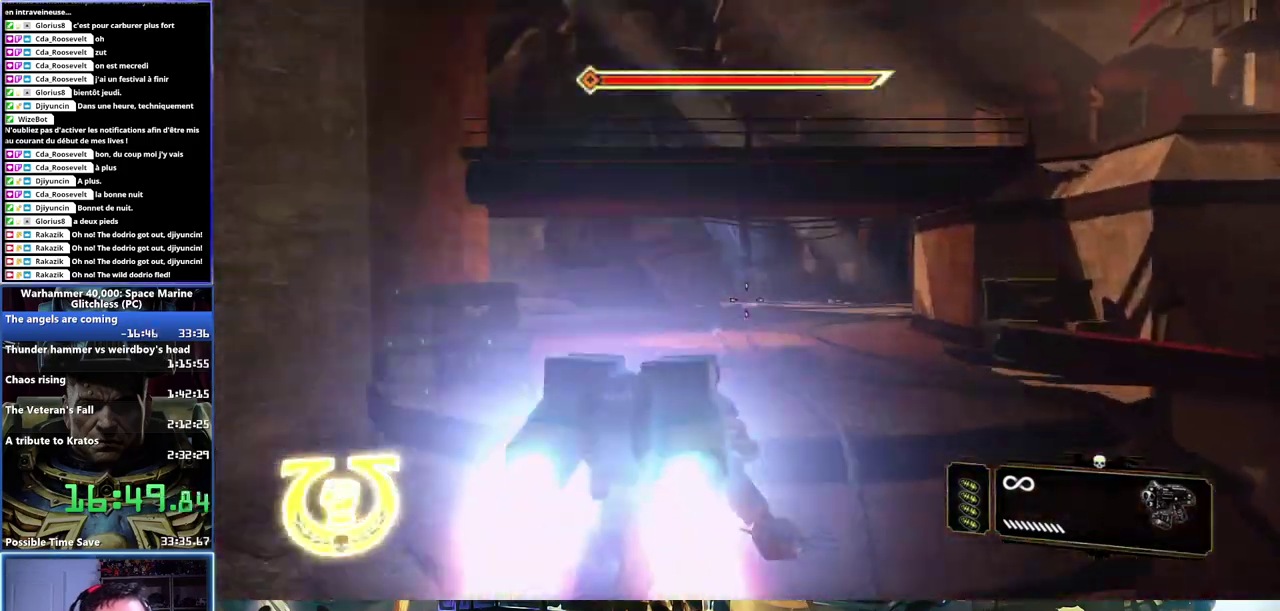
{"buttons": ["A"], "left_stick": "up", "right_stick": "center", "button_events": []}